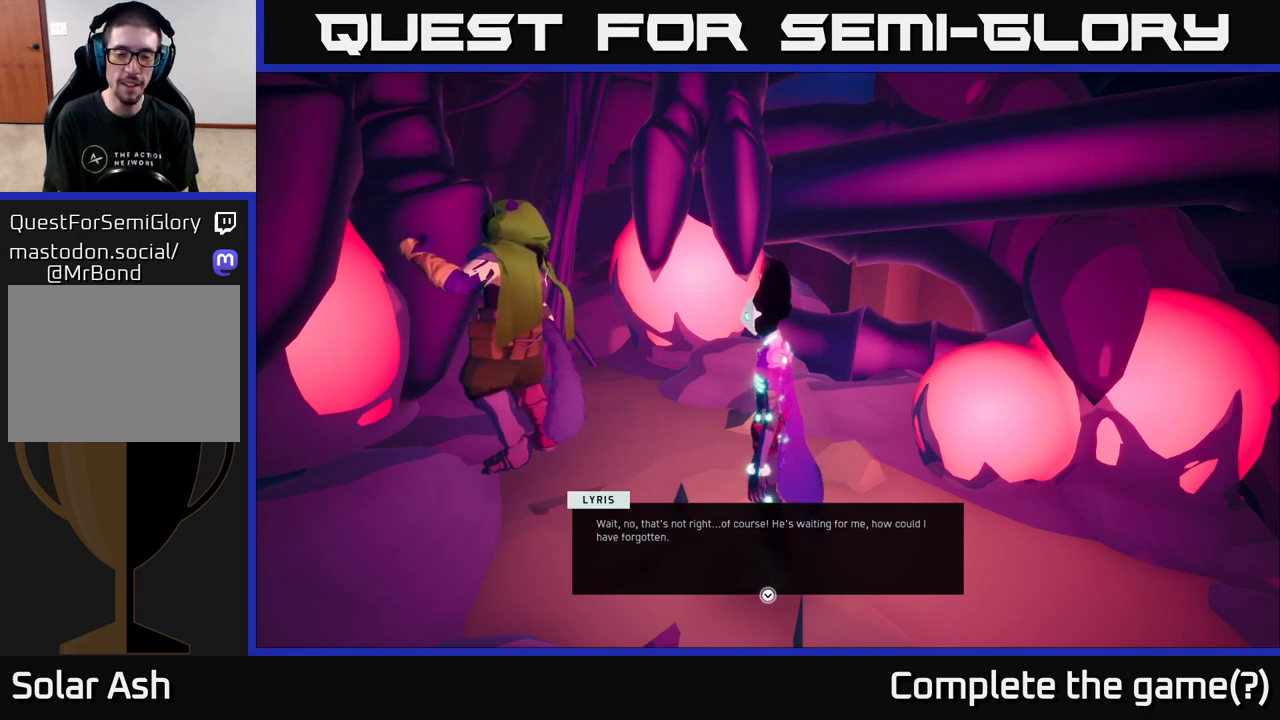
Gameplay with a controller (Xbox layout); each line is a JSON object with the inputs held at the frame after it. "events" lists button and stick changes between this image and that frame as [ms after this image, input, new state], when the widget could be followed in between.
{"buttons": [], "left_stick": "center", "right_stick": "center", "events": [[350, "A", "down"], [483, "A", "up"]]}
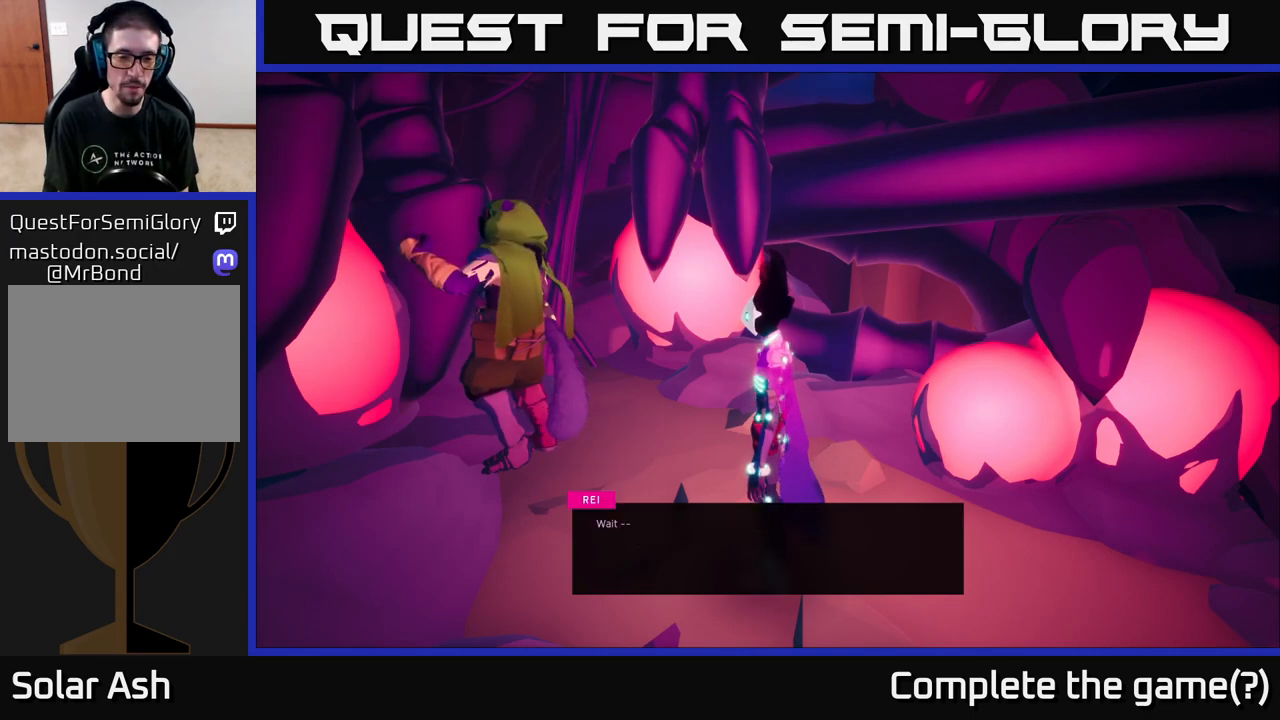
{"buttons": [], "left_stick": "center", "right_stick": "center", "events": []}
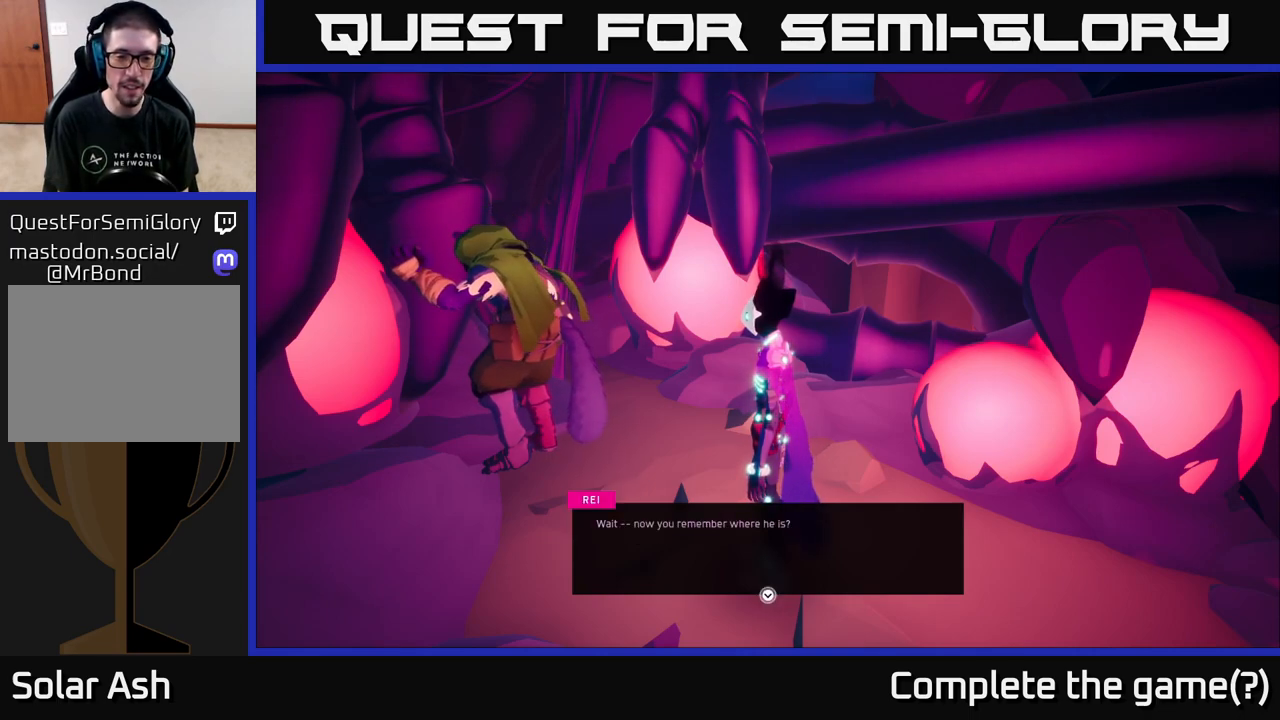
{"buttons": [], "left_stick": "center", "right_stick": "center", "events": []}
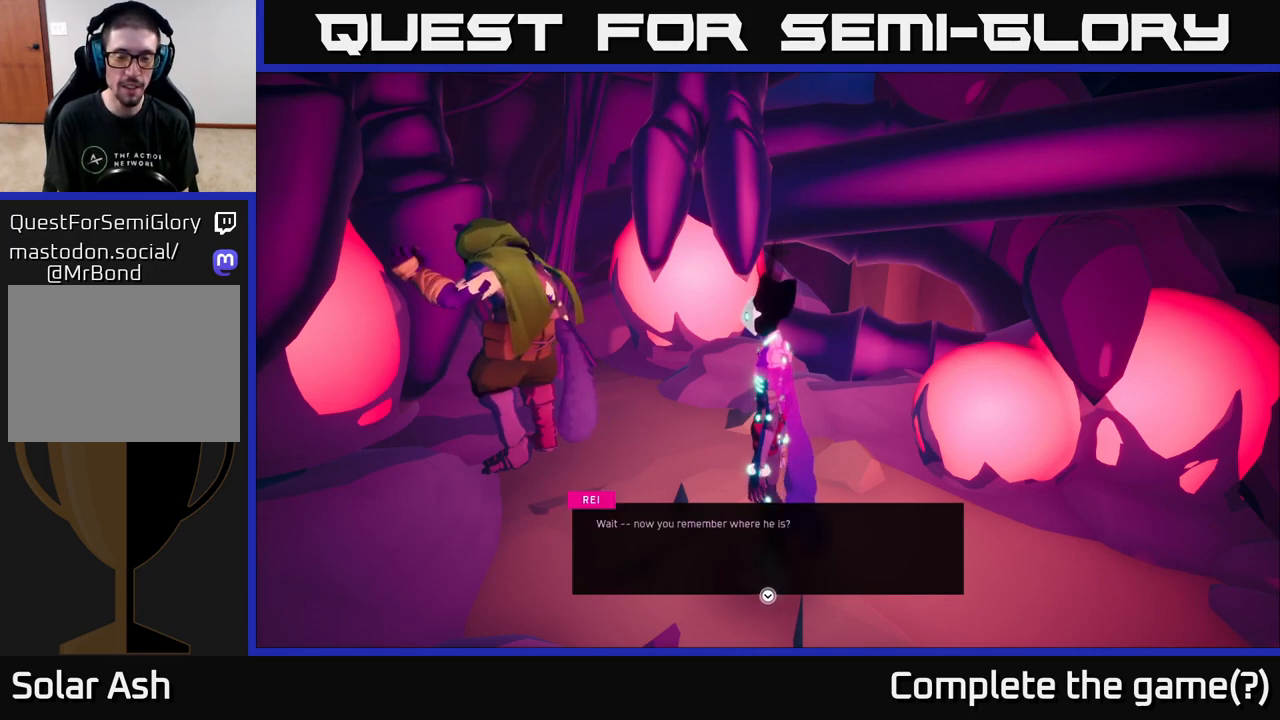
{"buttons": [], "left_stick": "center", "right_stick": "center", "events": []}
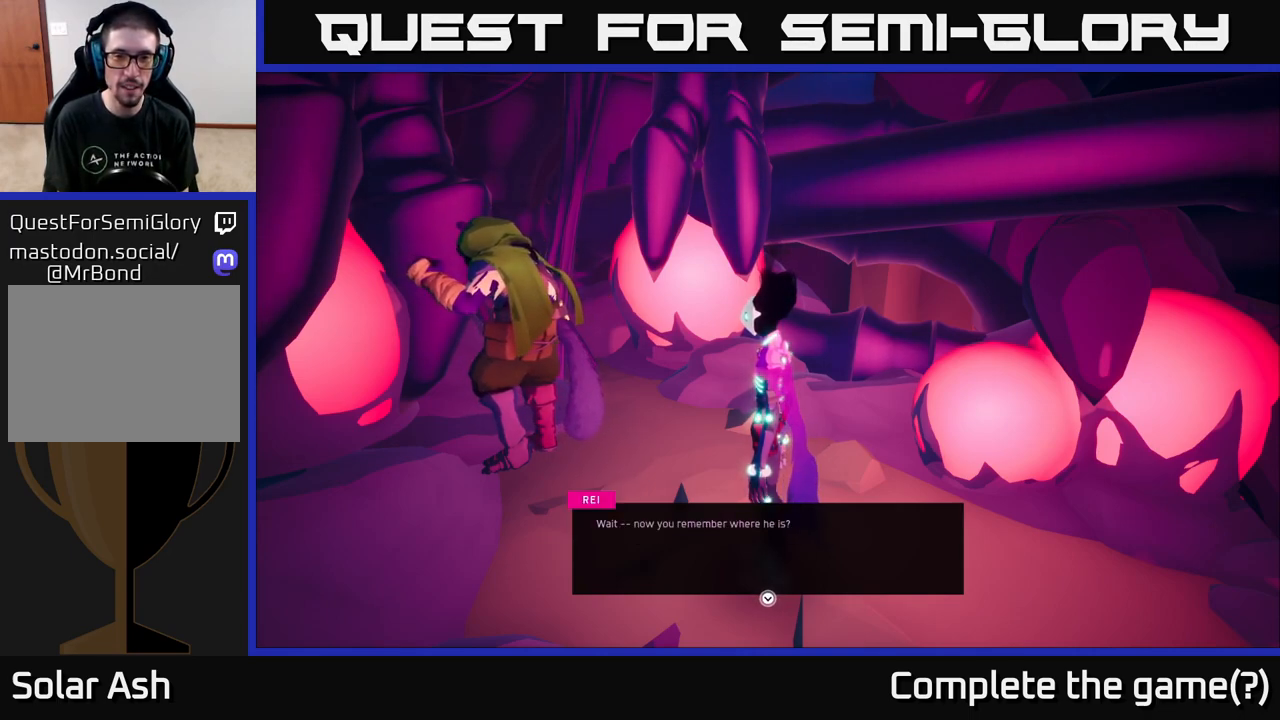
{"buttons": [], "left_stick": "center", "right_stick": "center", "events": []}
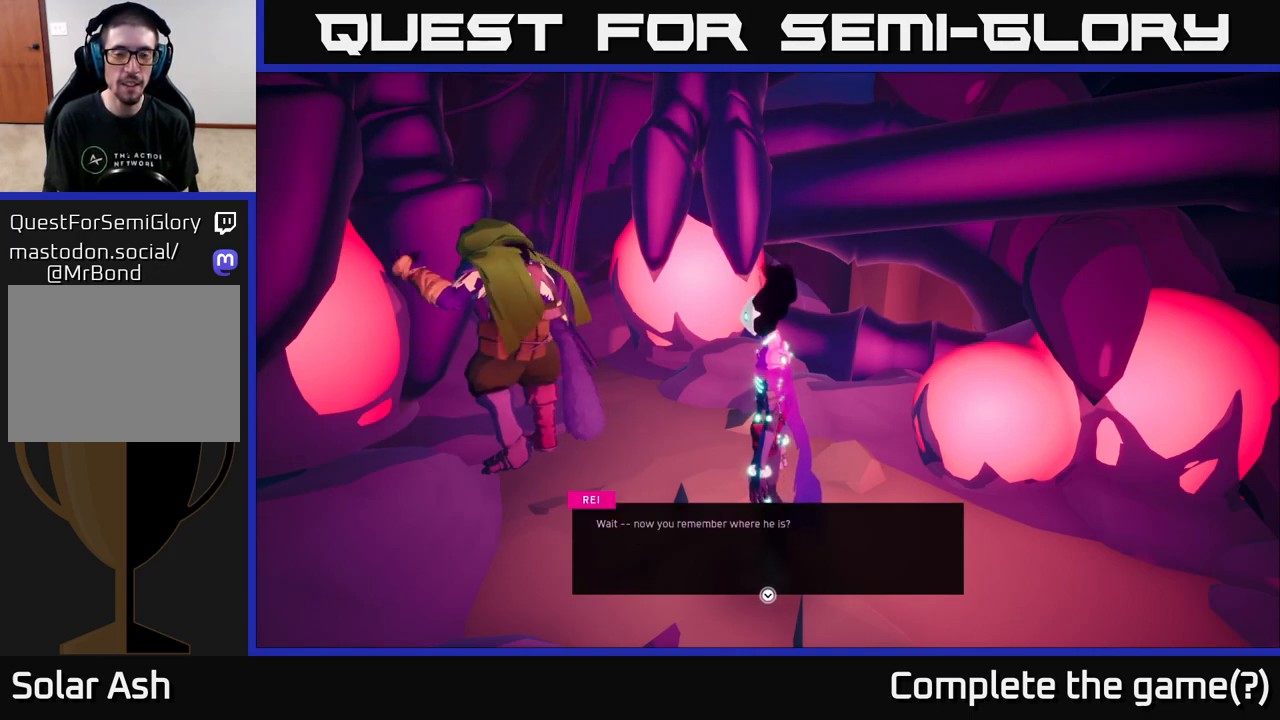
{"buttons": [], "left_stick": "center", "right_stick": "center", "events": []}
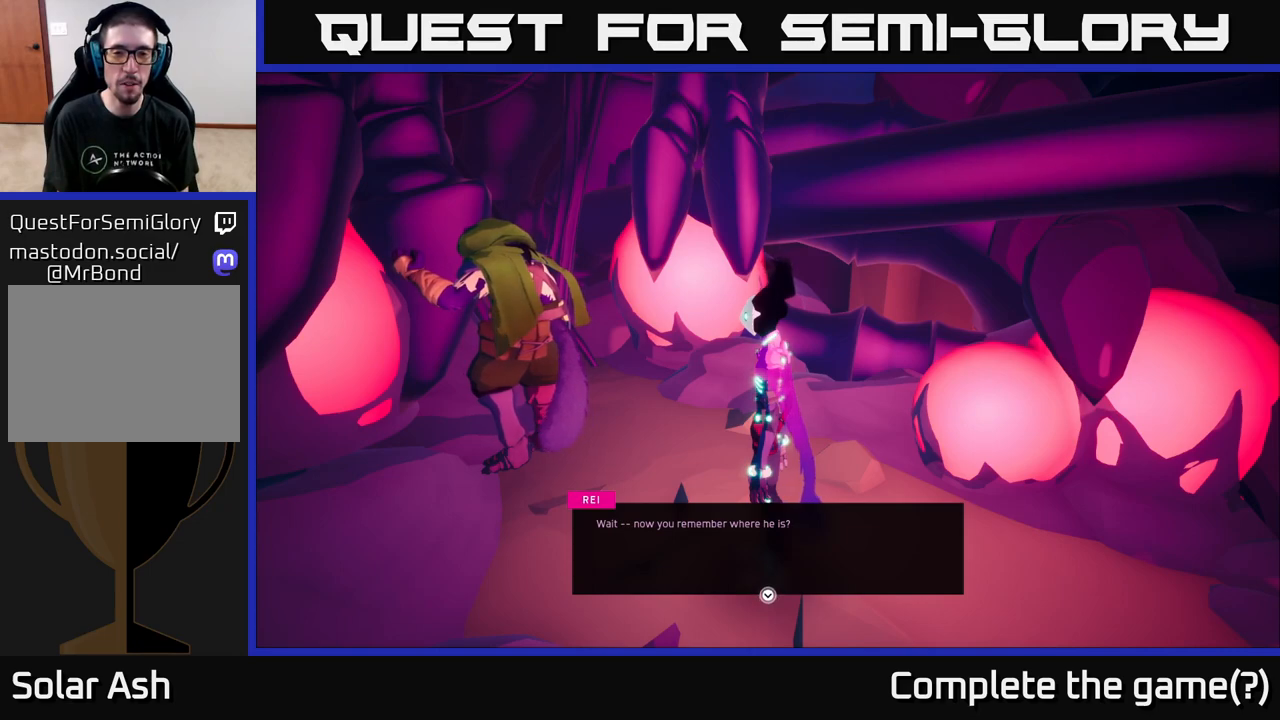
{"buttons": ["A"], "left_stick": "center", "right_stick": "center", "events": [[467, "A", "down"]]}
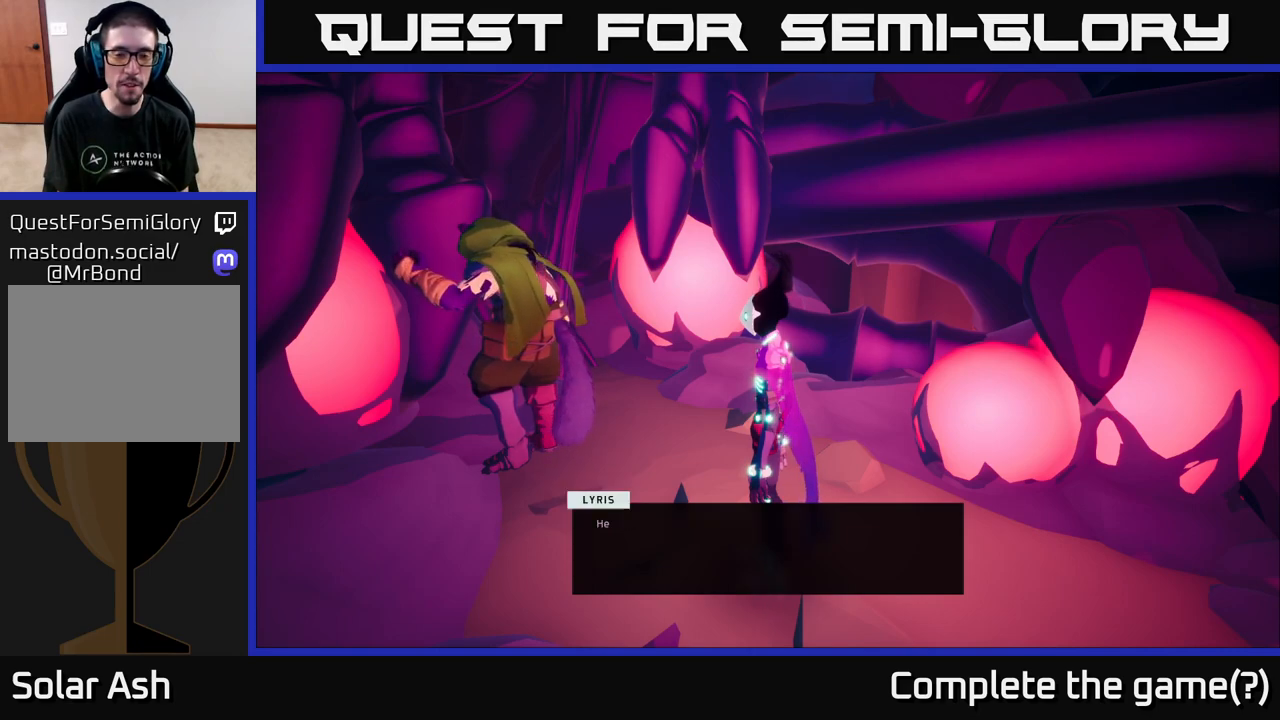
{"buttons": [], "left_stick": "center", "right_stick": "center", "events": [[50, "A", "up"]]}